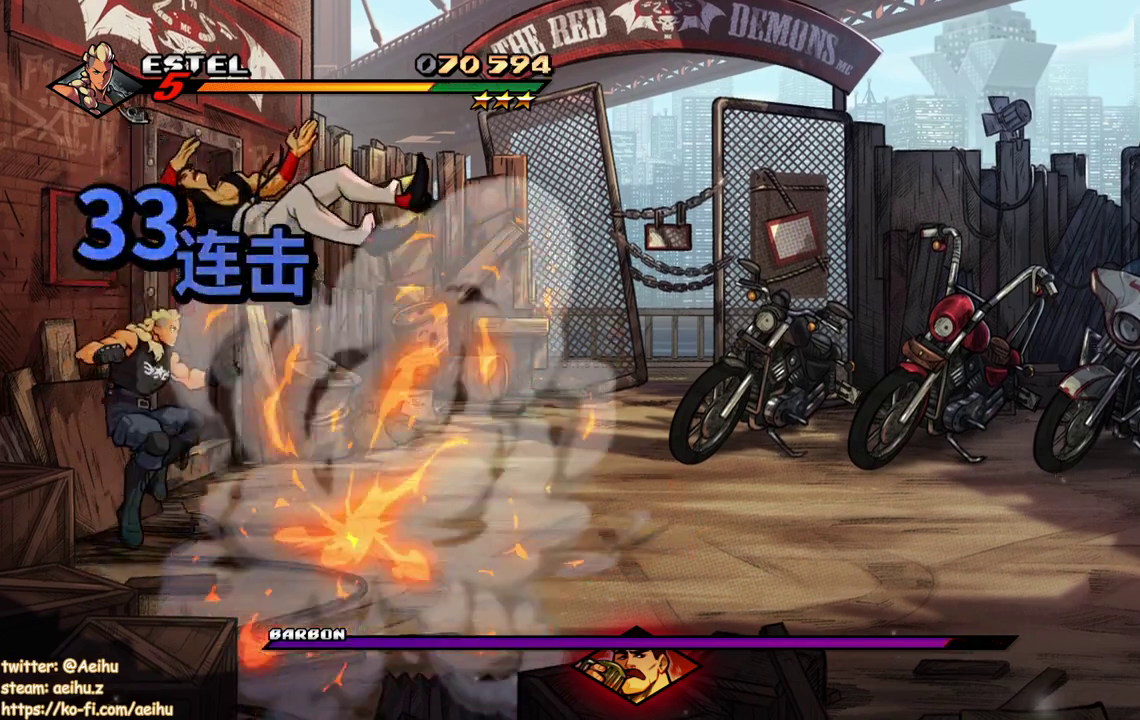
Gameplay with a controller (PlayStation layout); each line is a JSON object with the inputs held at the frame after it. "events" lists button and stick changes between this image and that frame as [ms after this image, input, new state], when the widget could be followed in between. Not read: CROSS L3 R3 left_stick right_stick.
{"buttons": [], "events": [[150, "SQUARE", "down"], [267, "SQUARE", "up"]]}
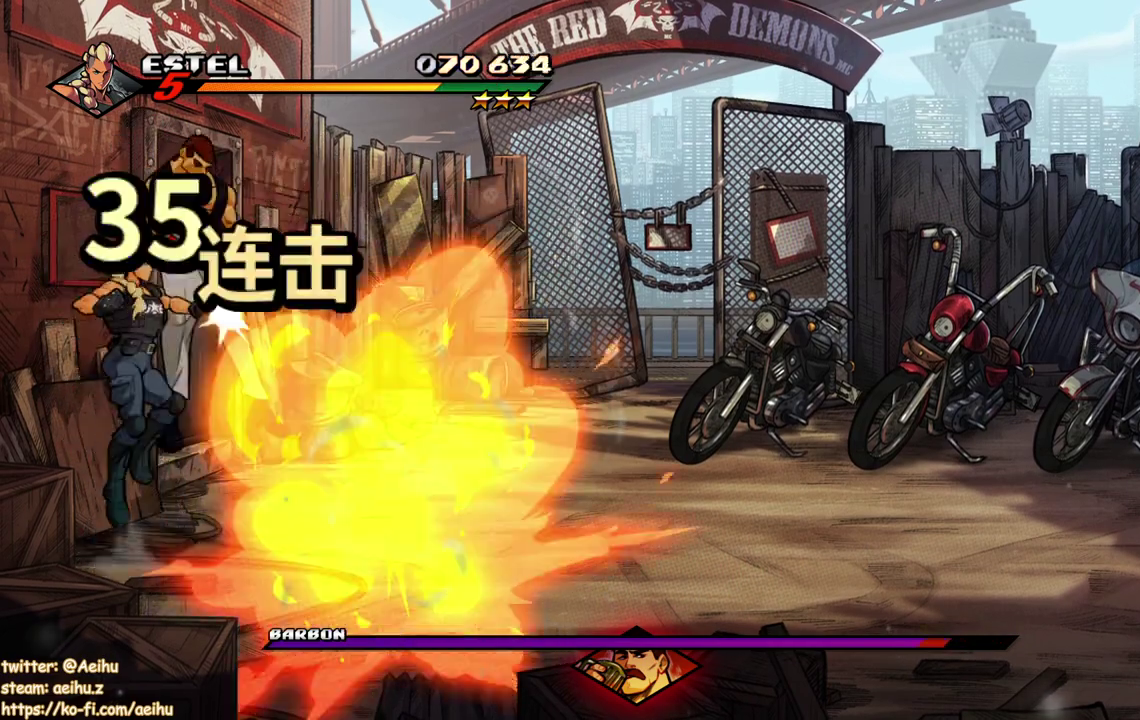
{"buttons": [], "events": [[50, "TRIANGLE", "down"], [150, "TRIANGLE", "up"]]}
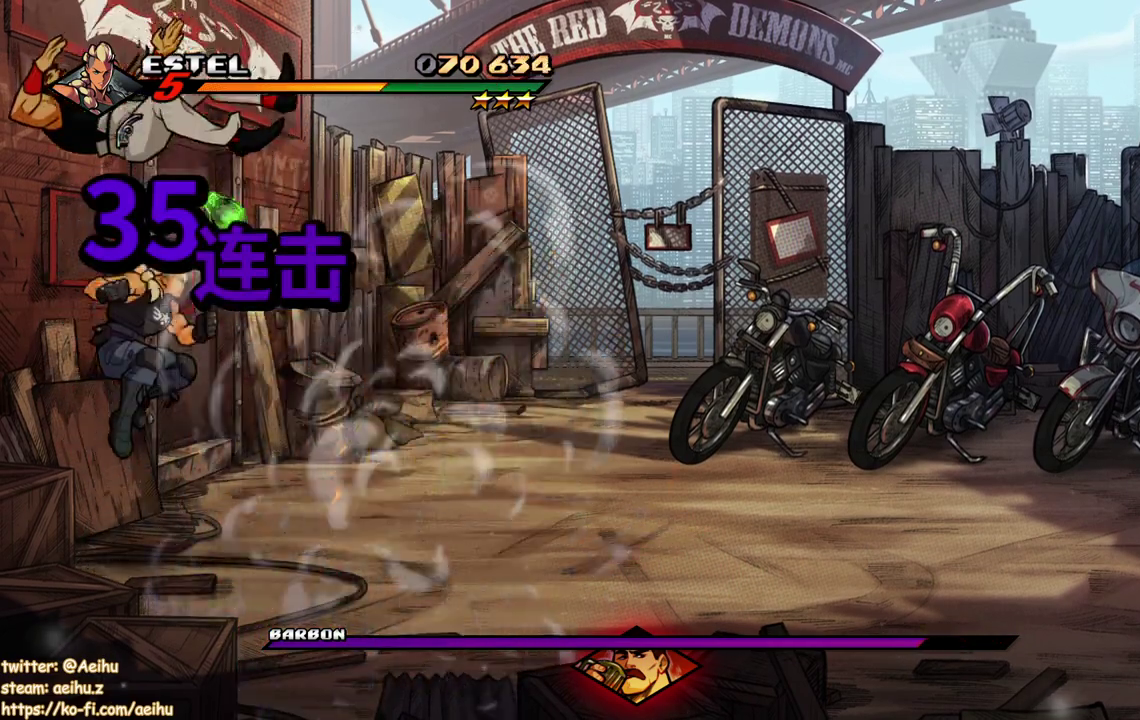
{"buttons": [], "events": [[67, "SQUARE", "down"], [283, "SQUARE", "up"]]}
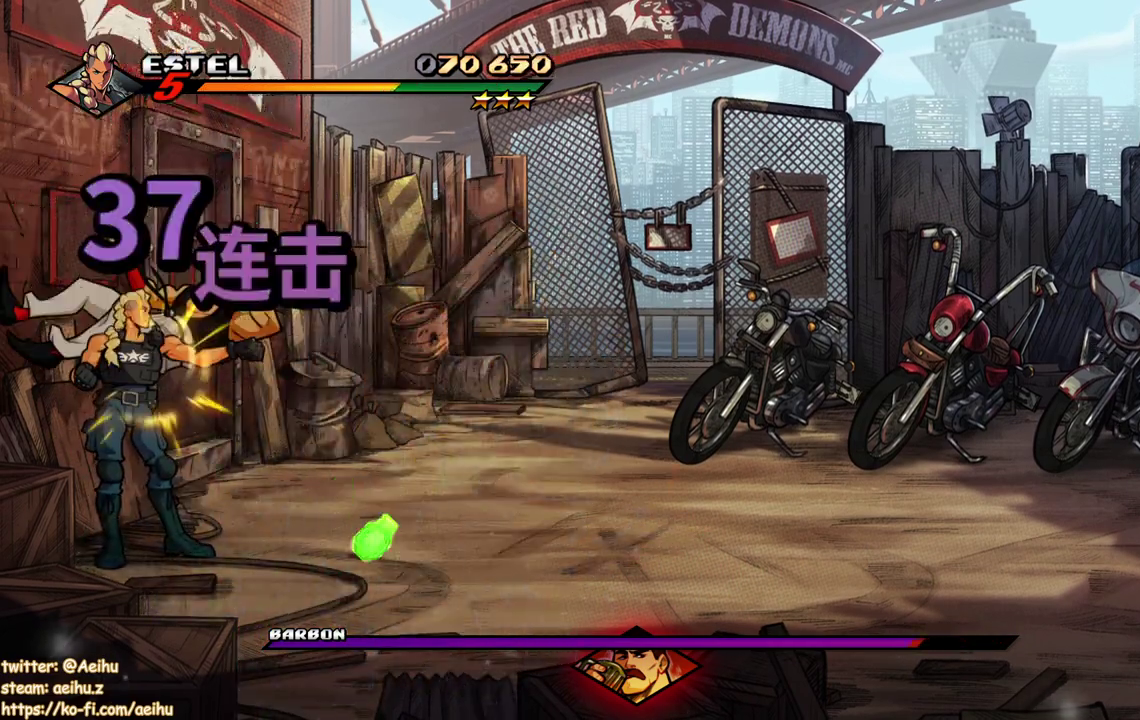
{"buttons": [], "events": [[117, "TRIANGLE", "down"], [217, "TRIANGLE", "up"]]}
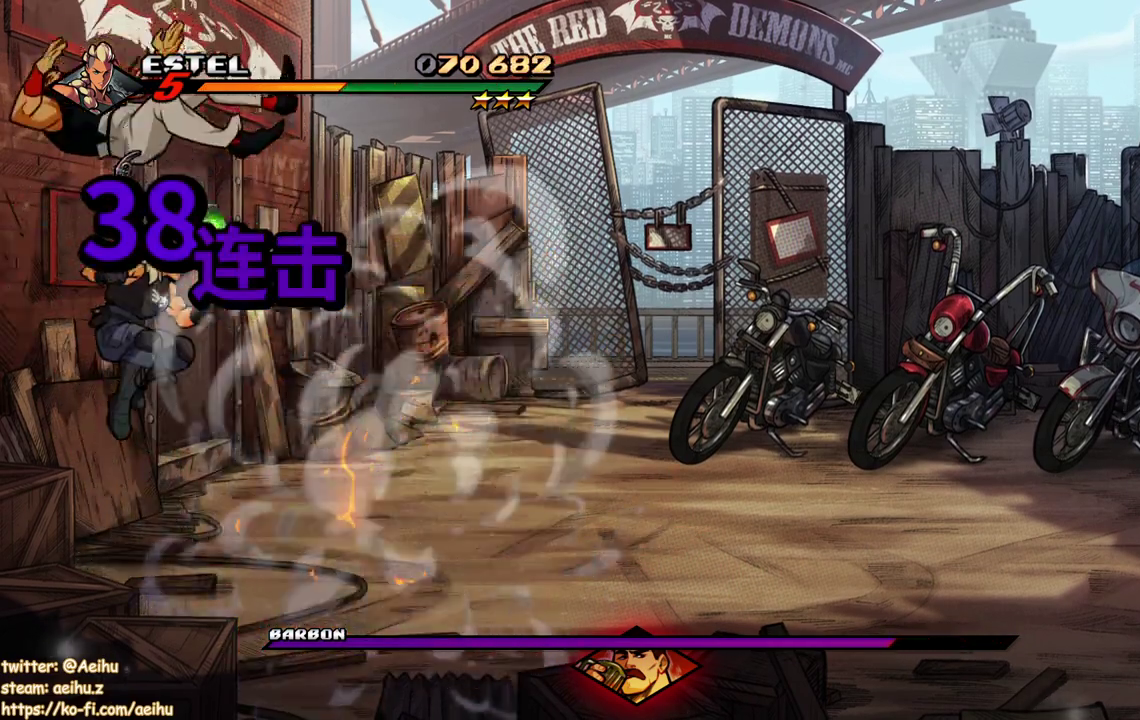
{"buttons": [], "events": [[83, "SQUARE", "down"], [183, "SQUARE", "up"], [233, "SQUARE", "down"], [300, "SQUARE", "up"]]}
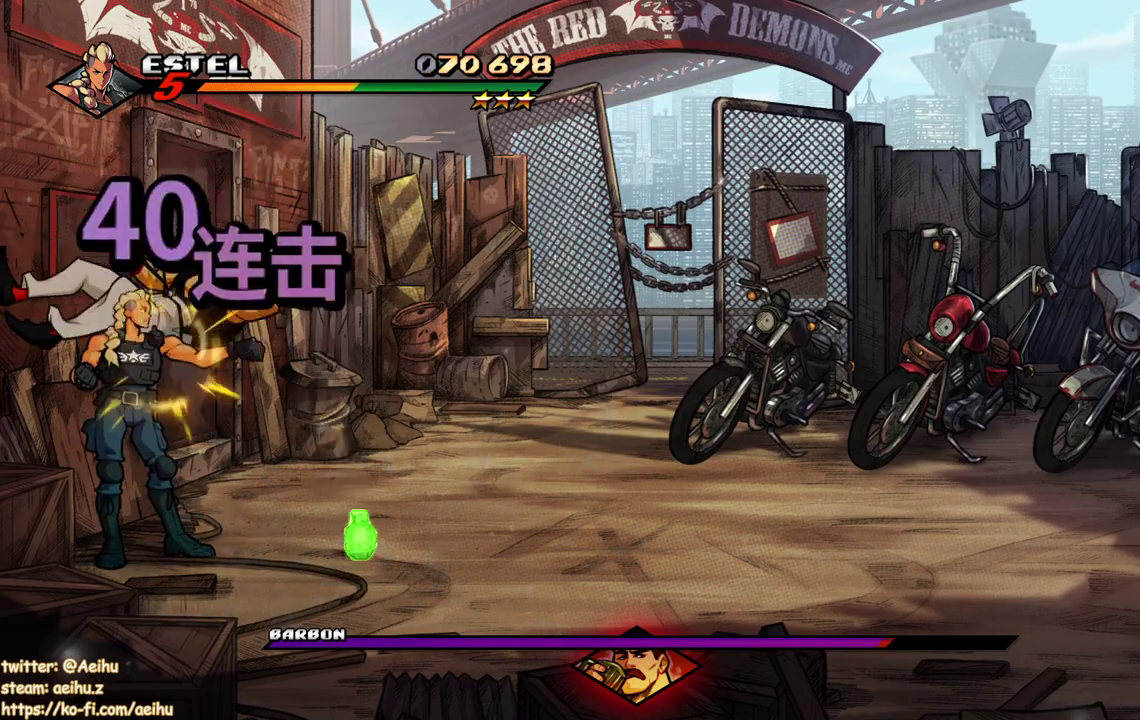
{"buttons": [], "events": [[133, "TRIANGLE", "down"], [183, "TRIANGLE", "up"]]}
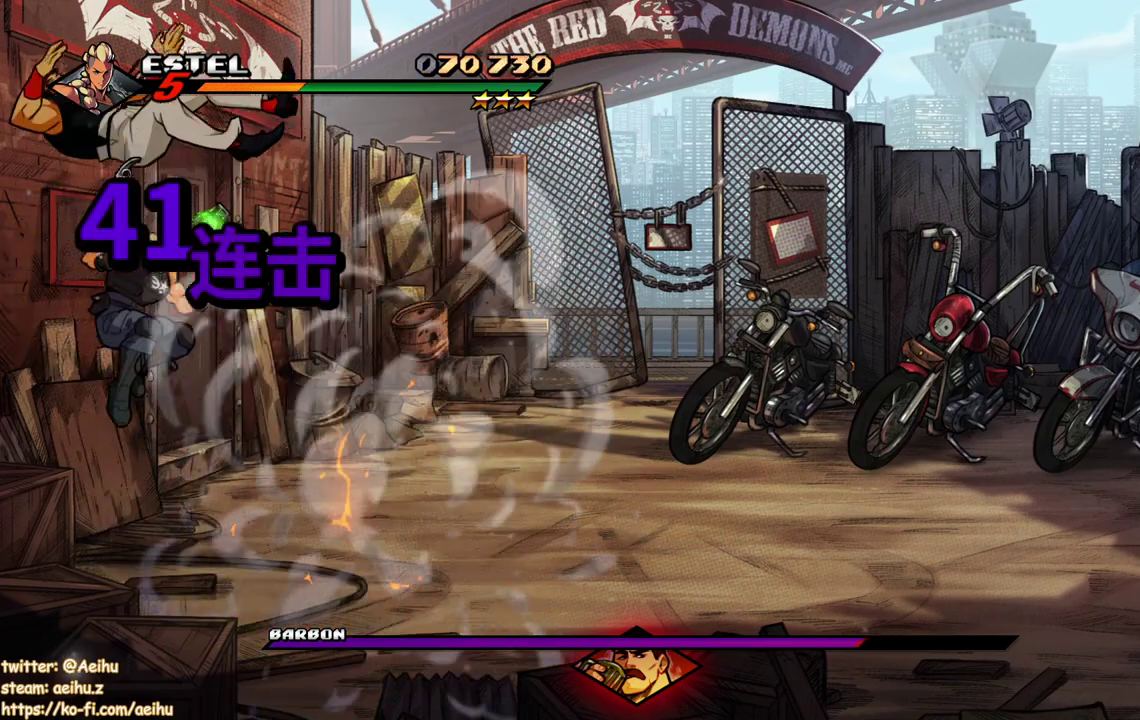
{"buttons": [], "events": [[133, "SQUARE", "down"], [217, "SQUARE", "up"], [267, "SQUARE", "down"], [333, "SQUARE", "up"]]}
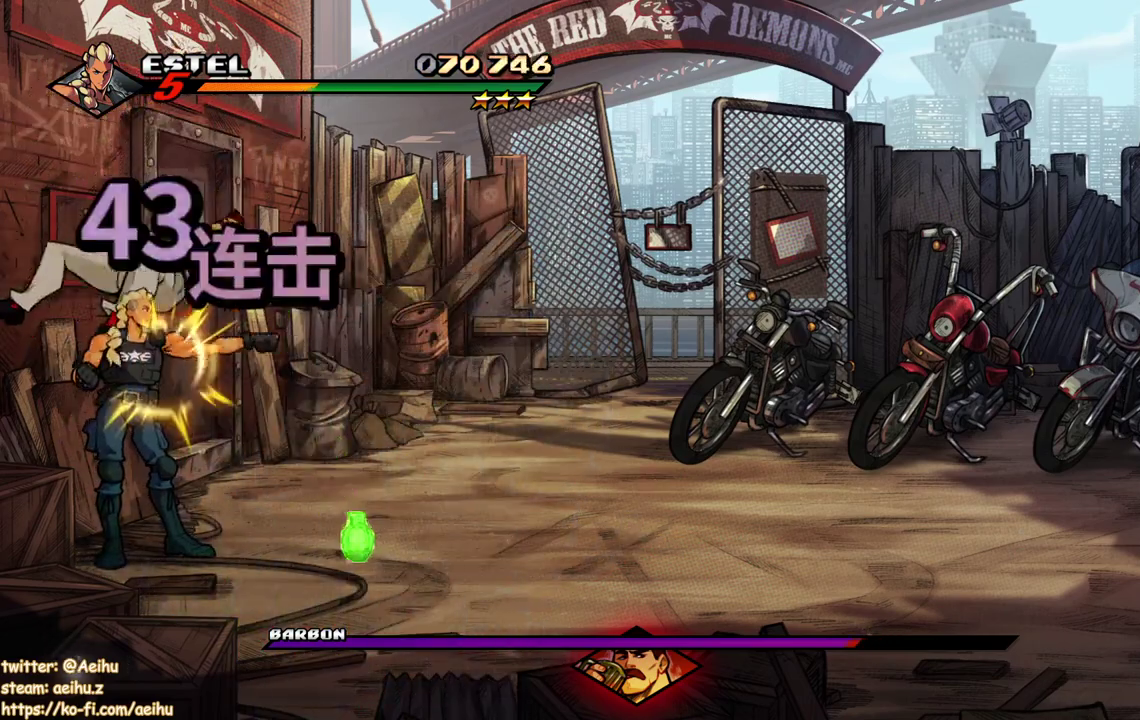
{"buttons": [], "events": [[167, "TRIANGLE", "down"], [217, "TRIANGLE", "up"]]}
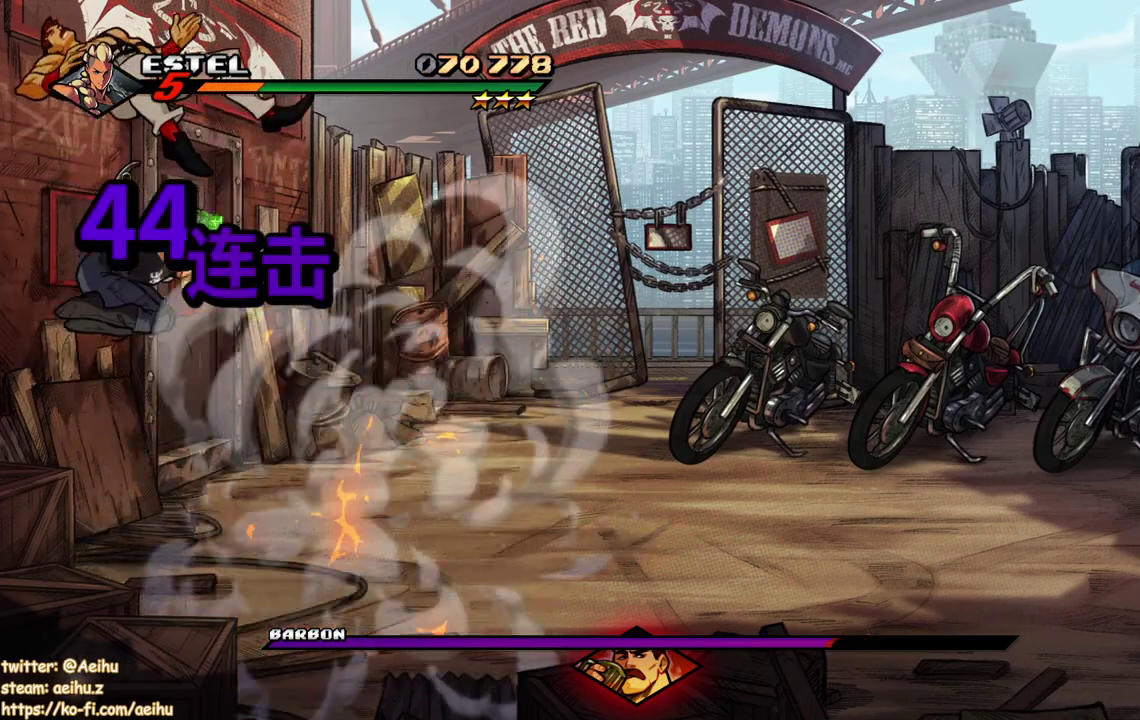
{"buttons": [], "events": [[150, "SQUARE", "down"], [233, "SQUARE", "up"], [283, "SQUARE", "down"], [383, "SQUARE", "up"]]}
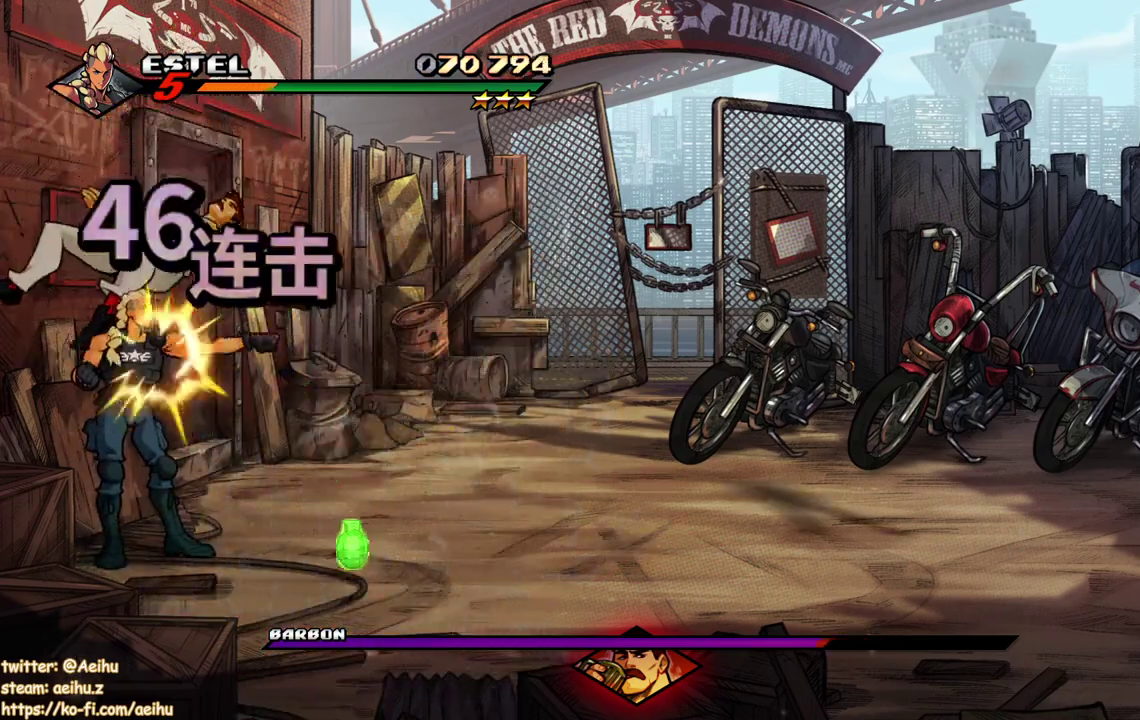
{"buttons": [], "events": [[183, "TRIANGLE", "down"], [283, "TRIANGLE", "up"]]}
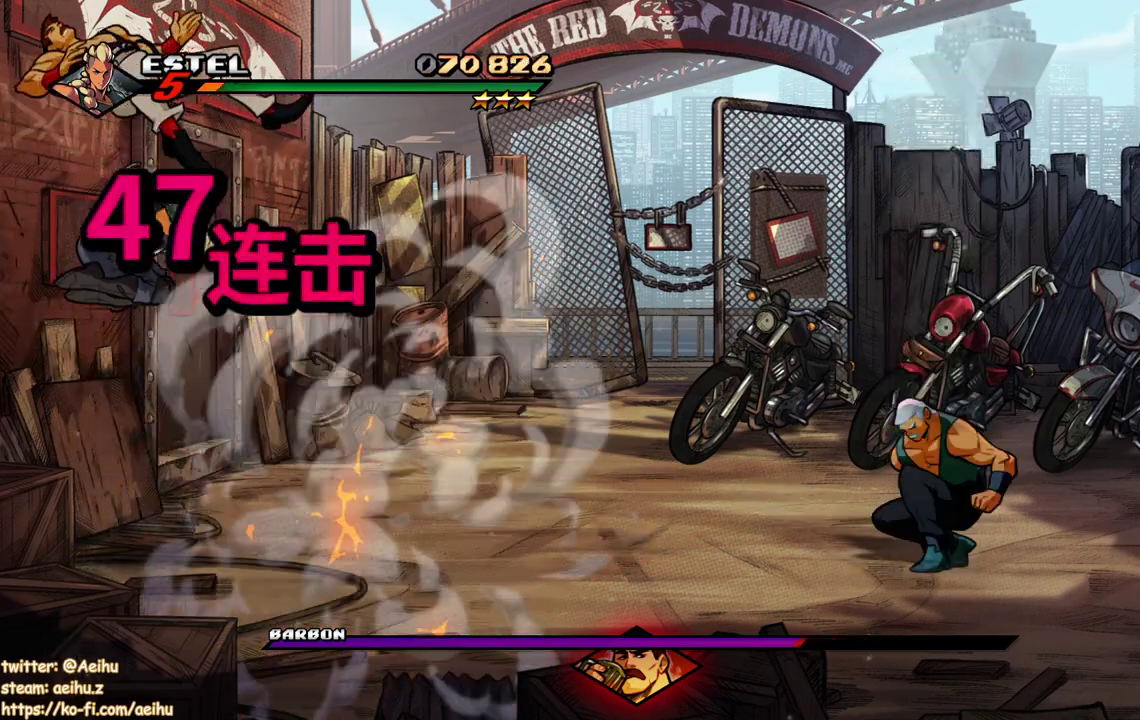
{"buttons": [], "events": [[183, "SQUARE", "down"], [433, "SQUARE", "up"]]}
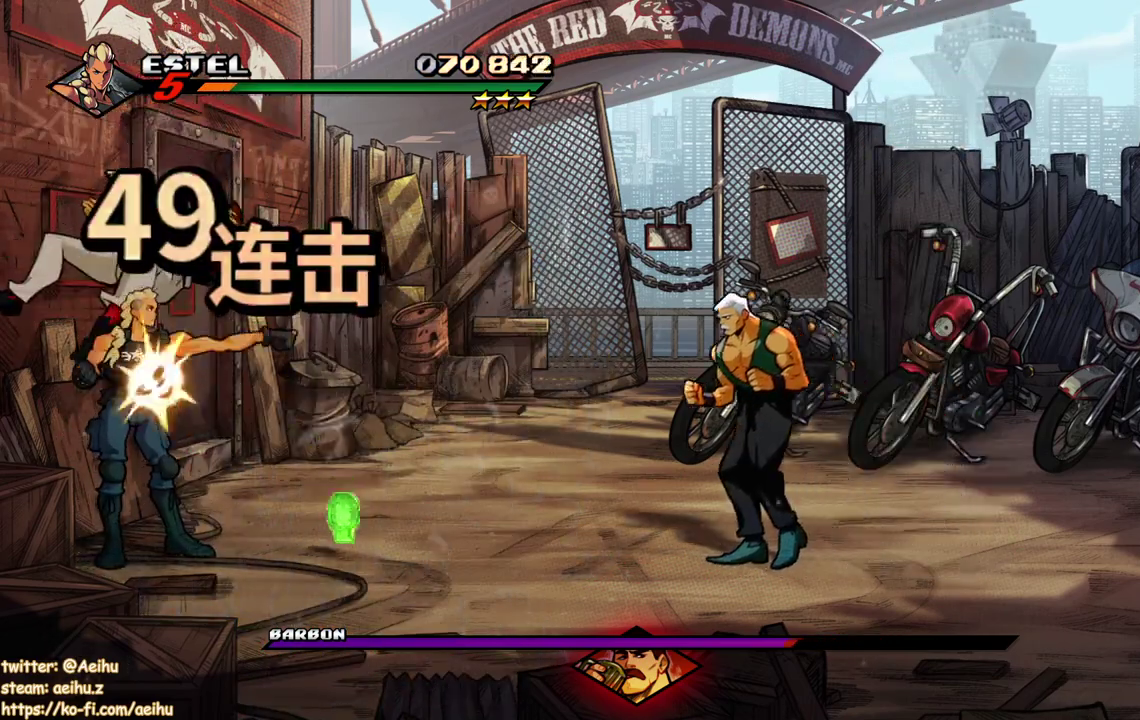
{"buttons": [], "events": [[267, "TRIANGLE", "down"], [350, "TRIANGLE", "up"]]}
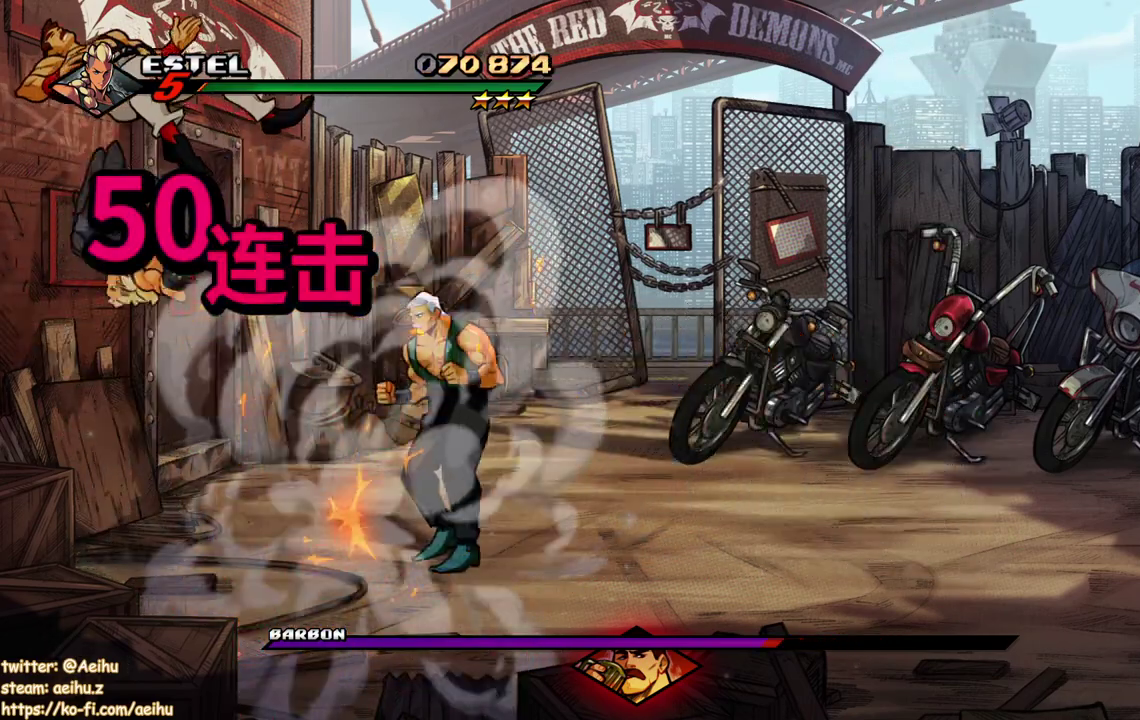
{"buttons": [], "events": [[250, "CIRCLE", "down"], [250, "TRIANGLE", "down"], [350, "CIRCLE", "up"], [350, "TRIANGLE", "up"]]}
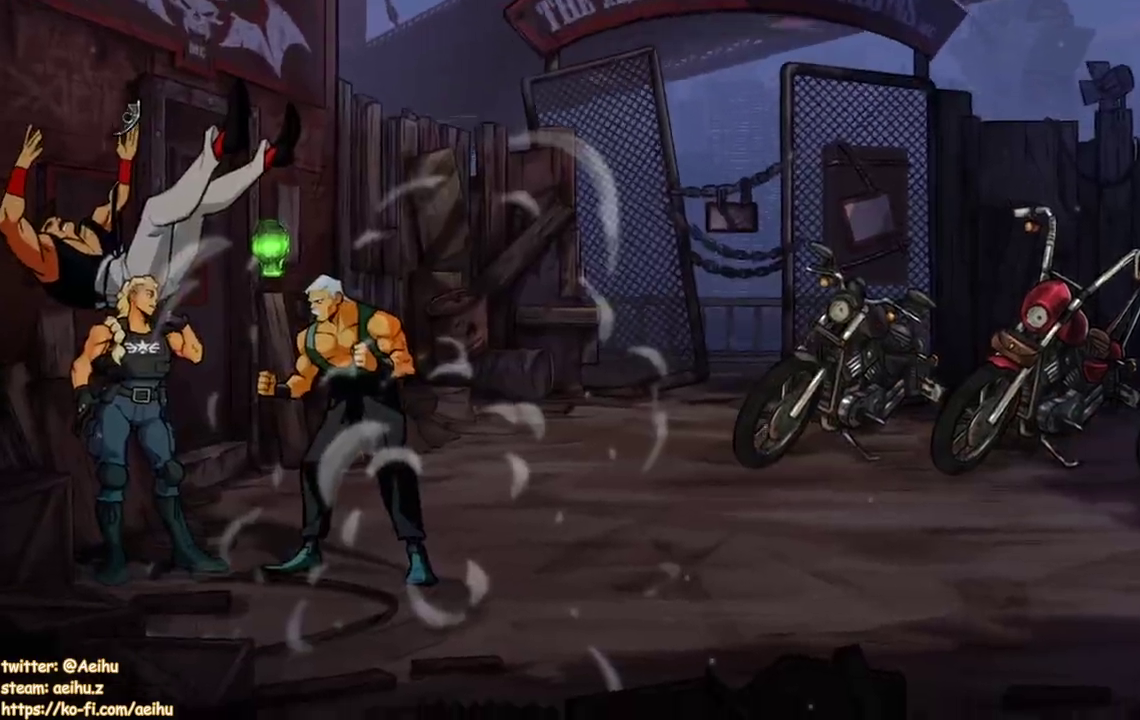
{"buttons": [], "events": [[267, "DPAD_LEFT", "down"], [350, "SQUARE", "down"], [433, "SQUARE", "up"], [483, "DPAD_LEFT", "up"]]}
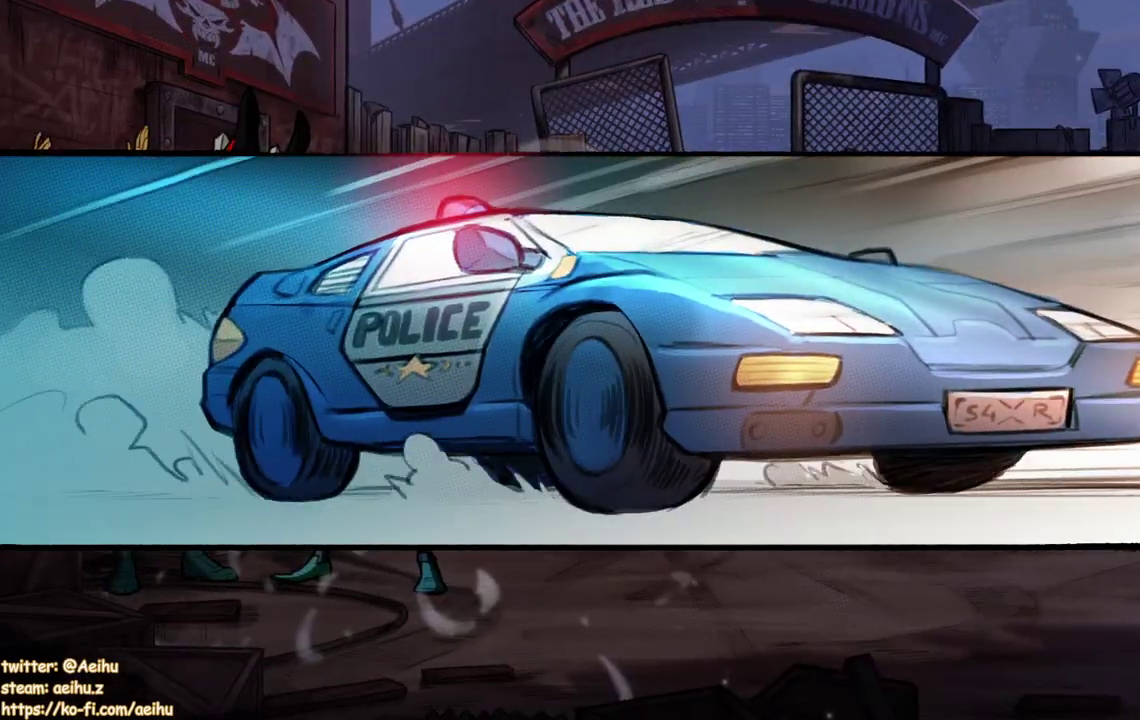
{"buttons": ["SQUARE"], "events": [[17, "SQUARE", "down"], [83, "SQUARE", "up"], [183, "SQUARE", "down"], [233, "SQUARE", "up"], [333, "SQUARE", "down"], [400, "SQUARE", "up"], [483, "SQUARE", "down"]]}
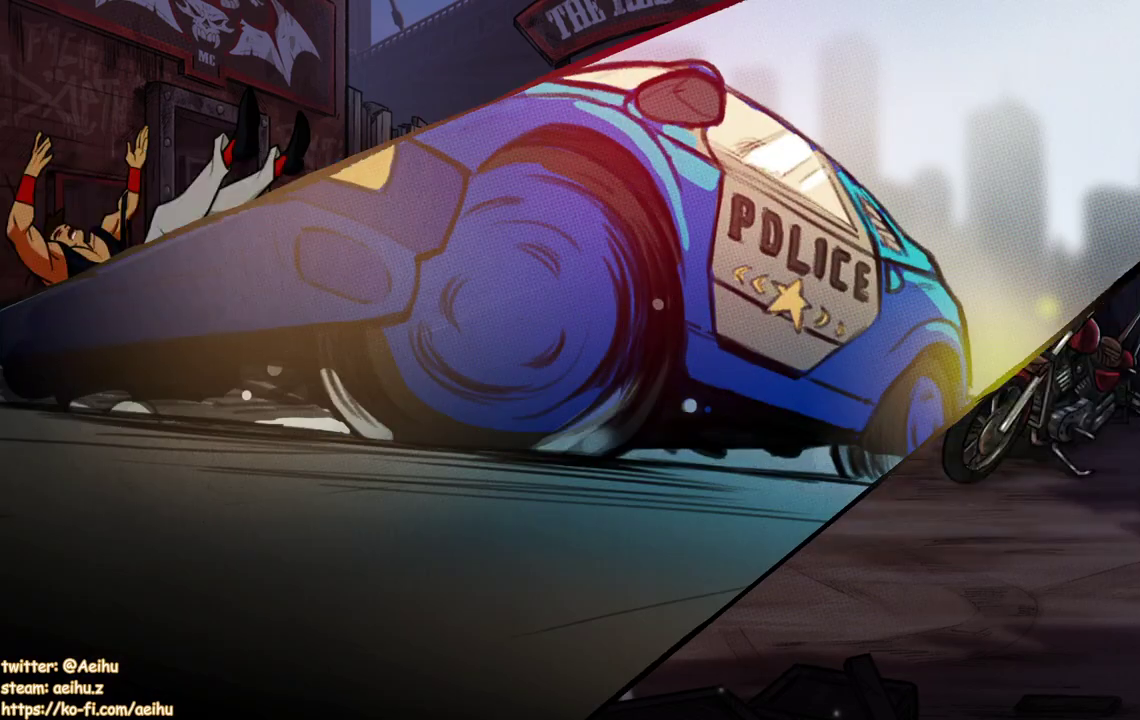
{"buttons": [], "events": [[83, "SQUARE", "up"], [167, "SQUARE", "down"], [267, "SQUARE", "up"], [400, "SQUARE", "down"], [467, "SQUARE", "up"]]}
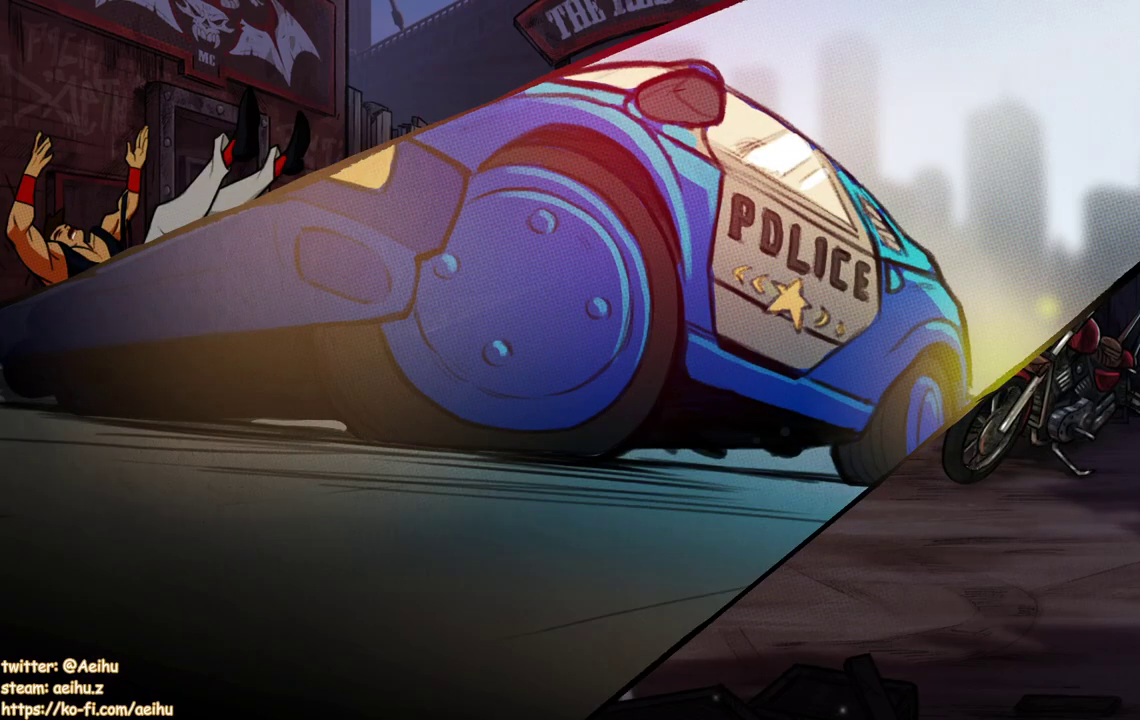
{"buttons": [], "events": [[17, "SQUARE", "down"], [117, "SQUARE", "up"], [267, "SQUARE", "down"], [333, "SQUARE", "up"]]}
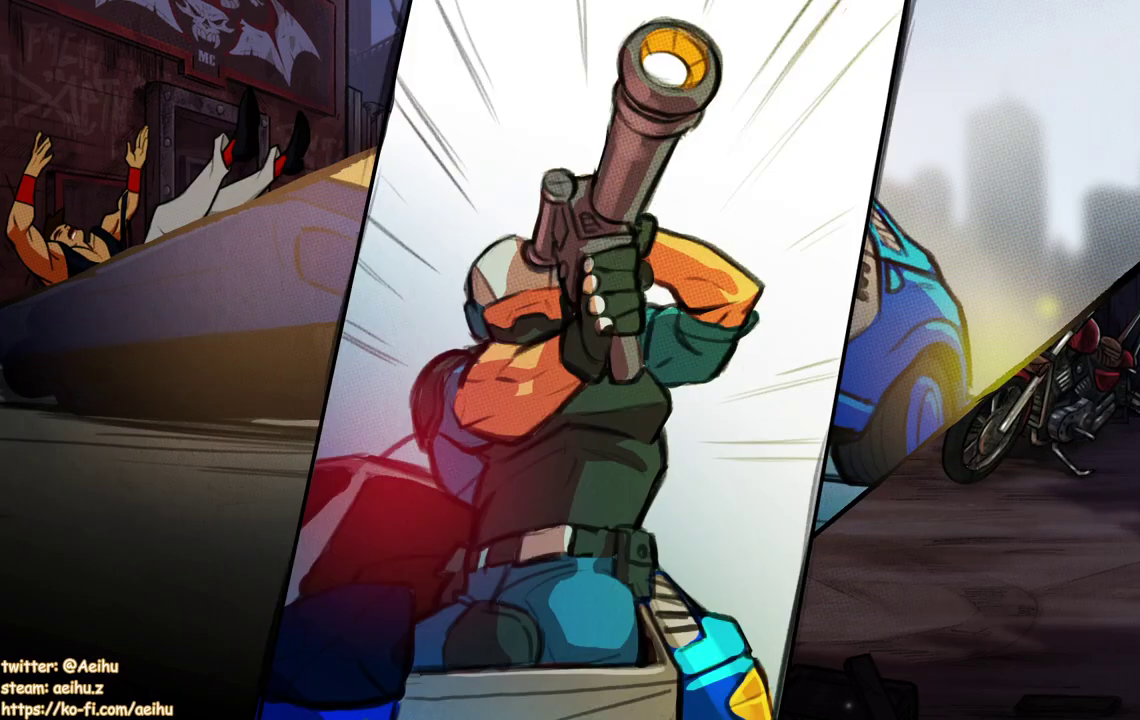
{"buttons": [], "events": []}
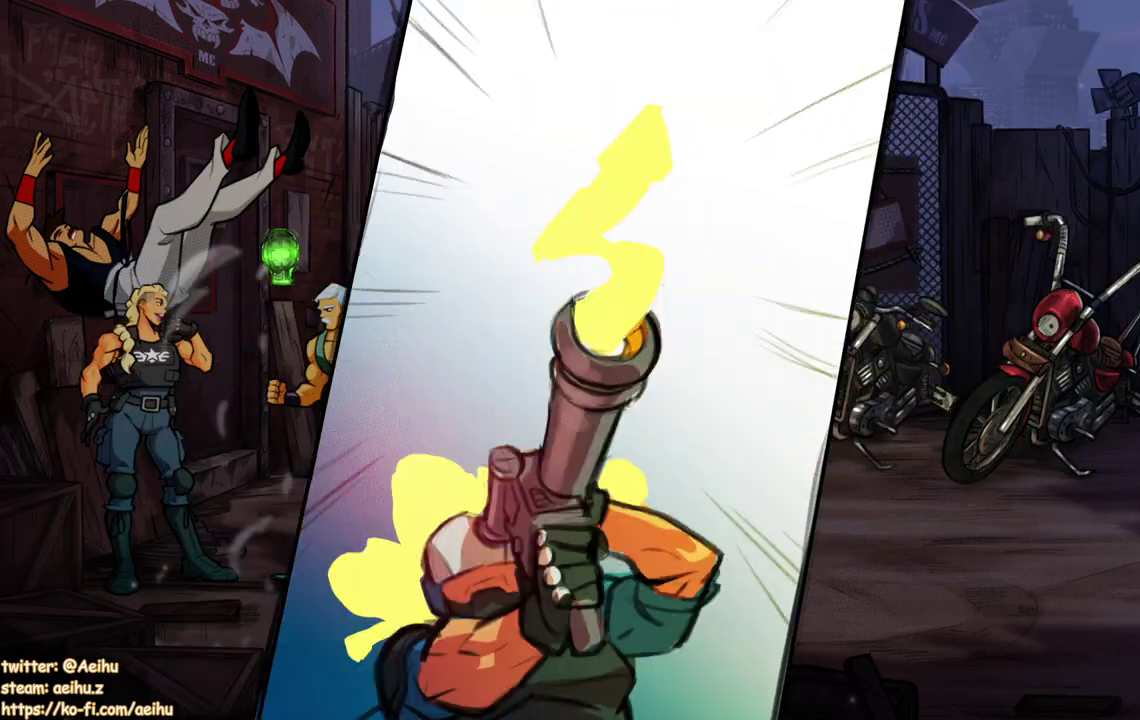
{"buttons": ["SQUARE"], "events": [[467, "SQUARE", "down"]]}
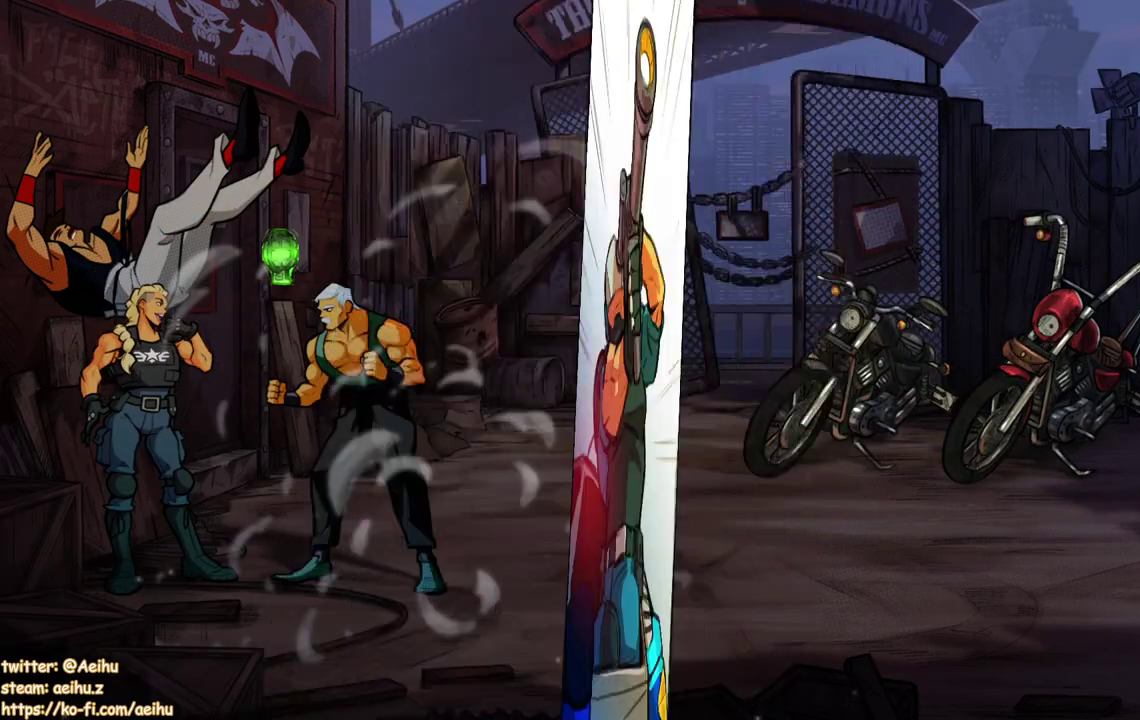
{"buttons": [], "events": [[50, "SQUARE", "up"], [117, "SQUARE", "down"], [200, "SQUARE", "up"]]}
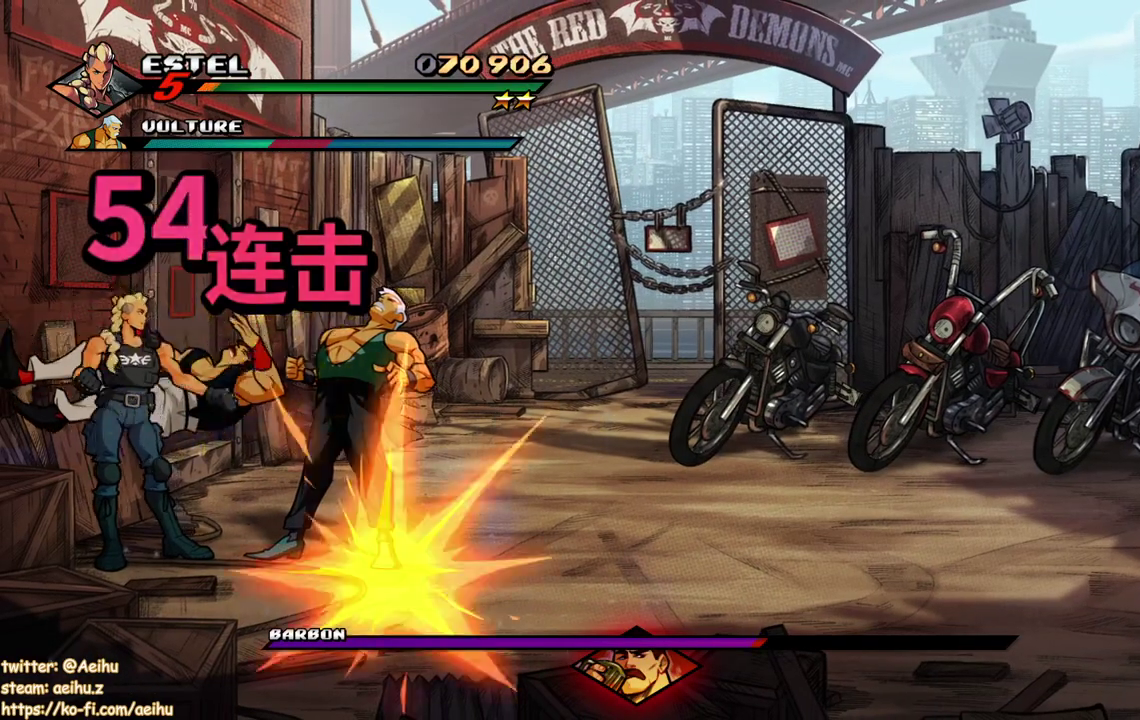
{"buttons": [], "events": [[50, "TRIANGLE", "down"], [150, "TRIANGLE", "up"]]}
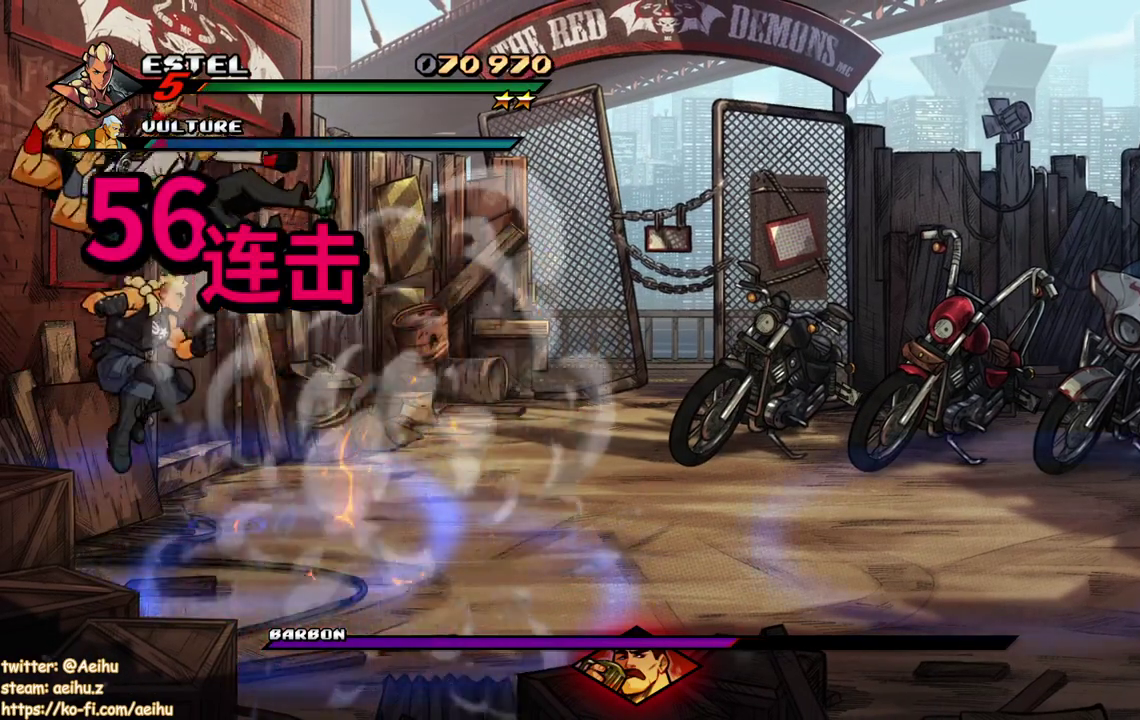
{"buttons": [], "events": [[33, "SQUARE", "down"], [217, "SQUARE", "up"]]}
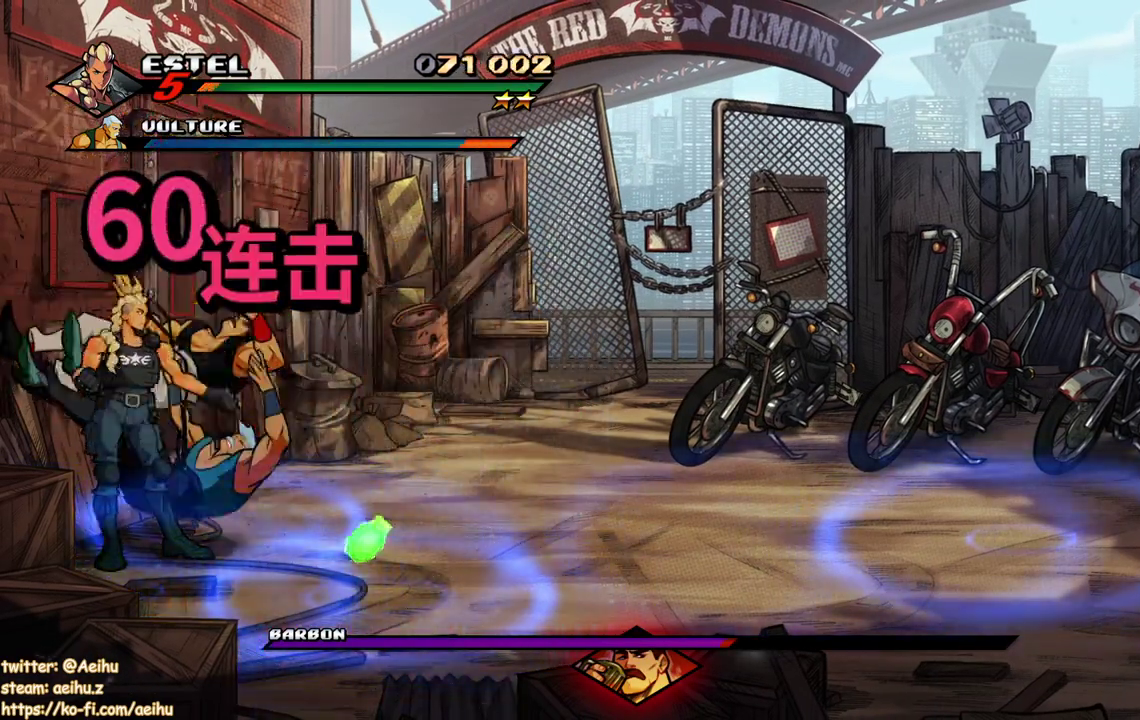
{"buttons": [], "events": [[50, "TRIANGLE", "down"], [100, "TRIANGLE", "up"]]}
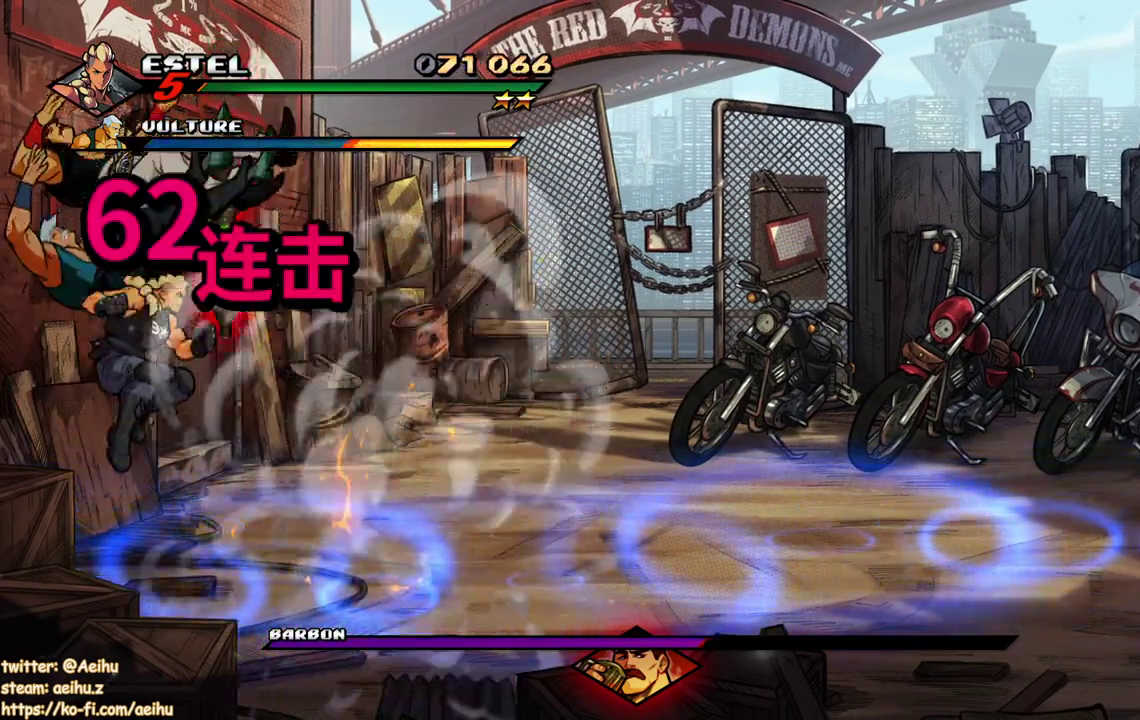
{"buttons": [], "events": [[83, "SQUARE", "down"], [167, "SQUARE", "up"], [217, "SQUARE", "down"], [300, "SQUARE", "up"]]}
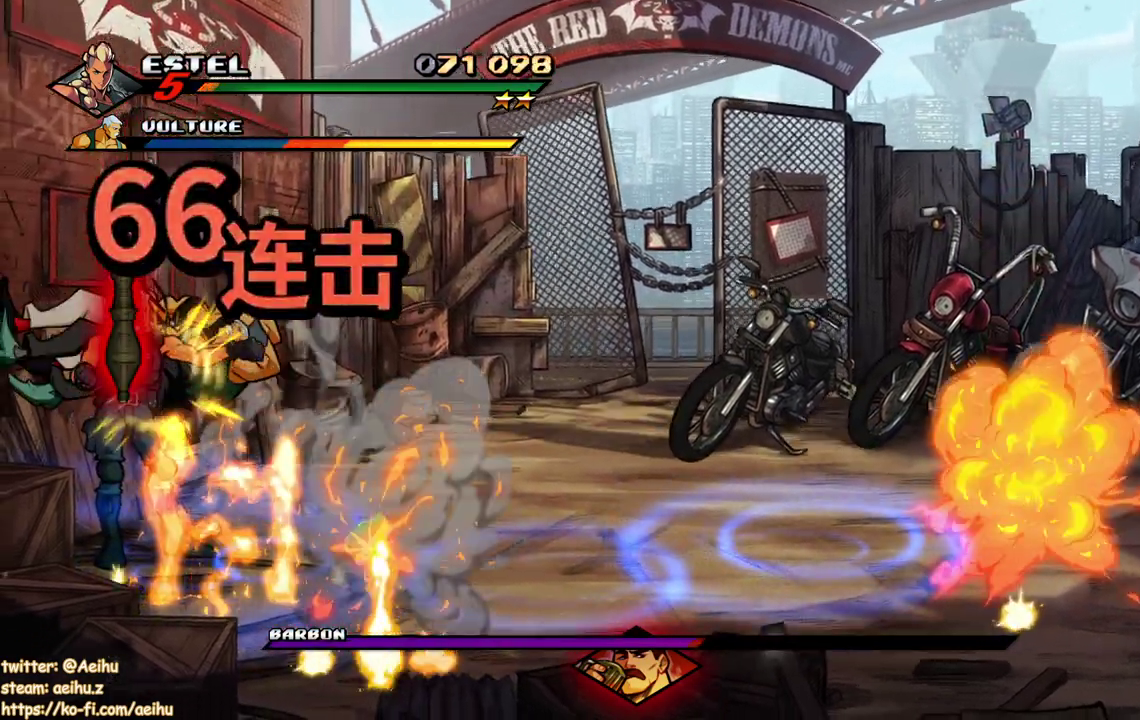
{"buttons": [], "events": [[67, "TRIANGLE", "down"], [133, "TRIANGLE", "up"]]}
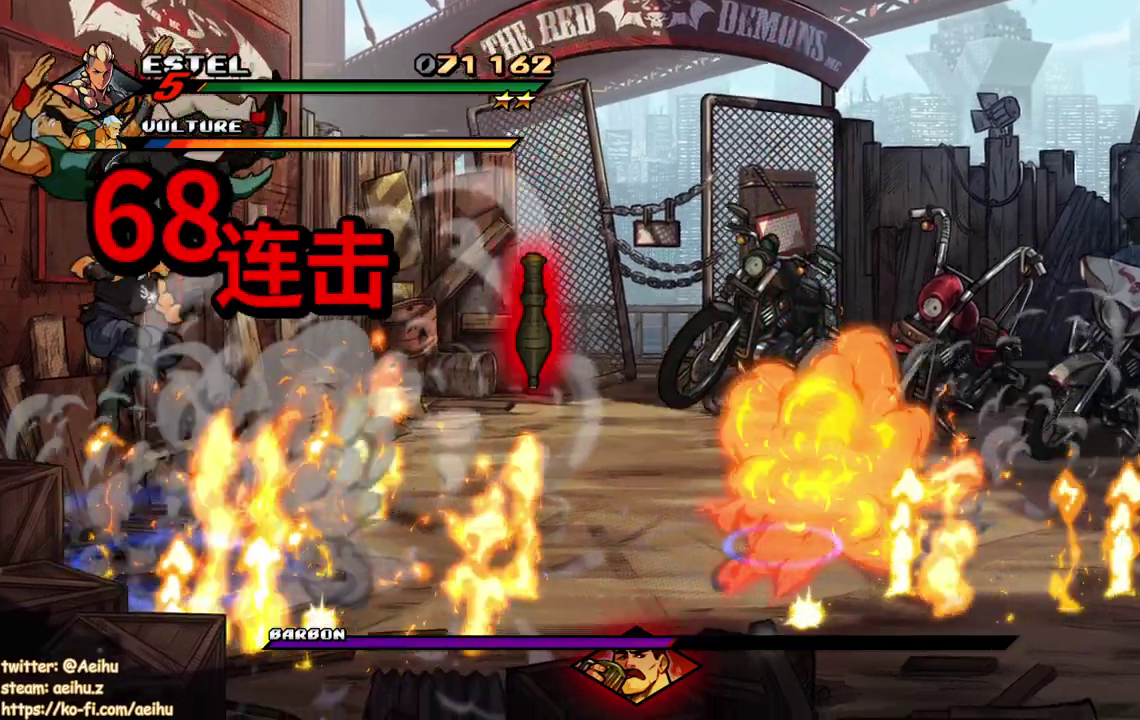
{"buttons": [], "events": [[117, "SQUARE", "down"], [200, "SQUARE", "up"], [250, "SQUARE", "down"], [333, "SQUARE", "up"]]}
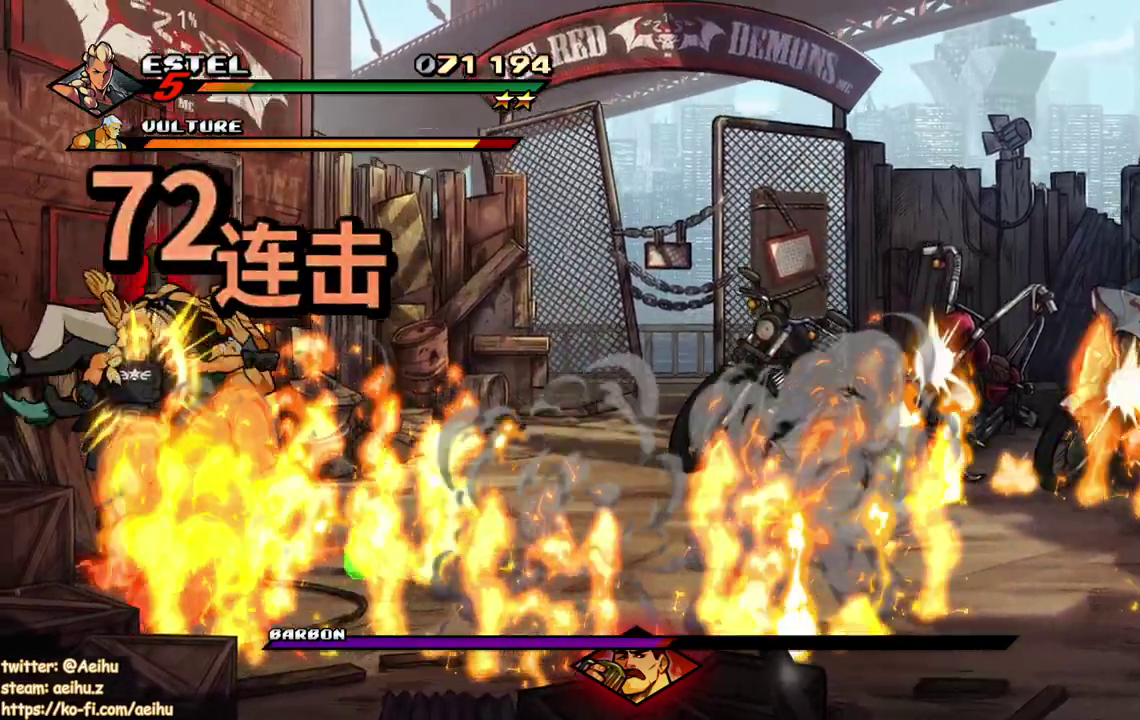
{"buttons": [], "events": [[133, "TRIANGLE", "down"], [200, "TRIANGLE", "up"]]}
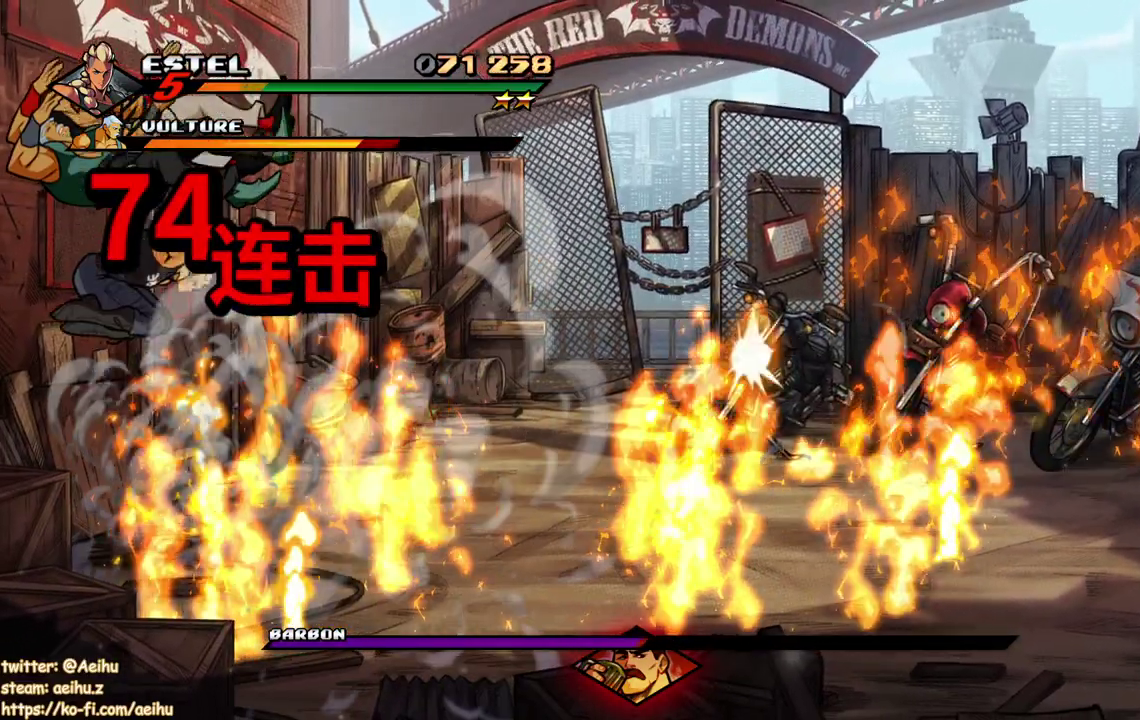
{"buttons": [], "events": [[150, "SQUARE", "down"], [367, "SQUARE", "up"]]}
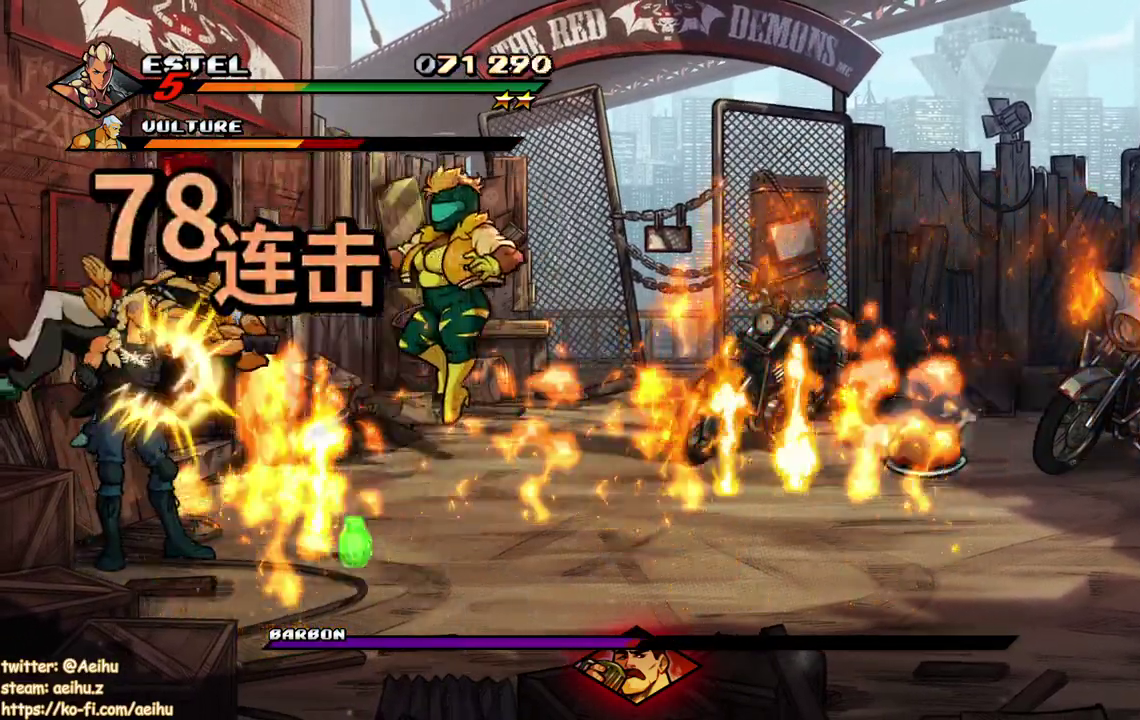
{"buttons": [], "events": [[133, "TRIANGLE", "down"], [217, "TRIANGLE", "up"]]}
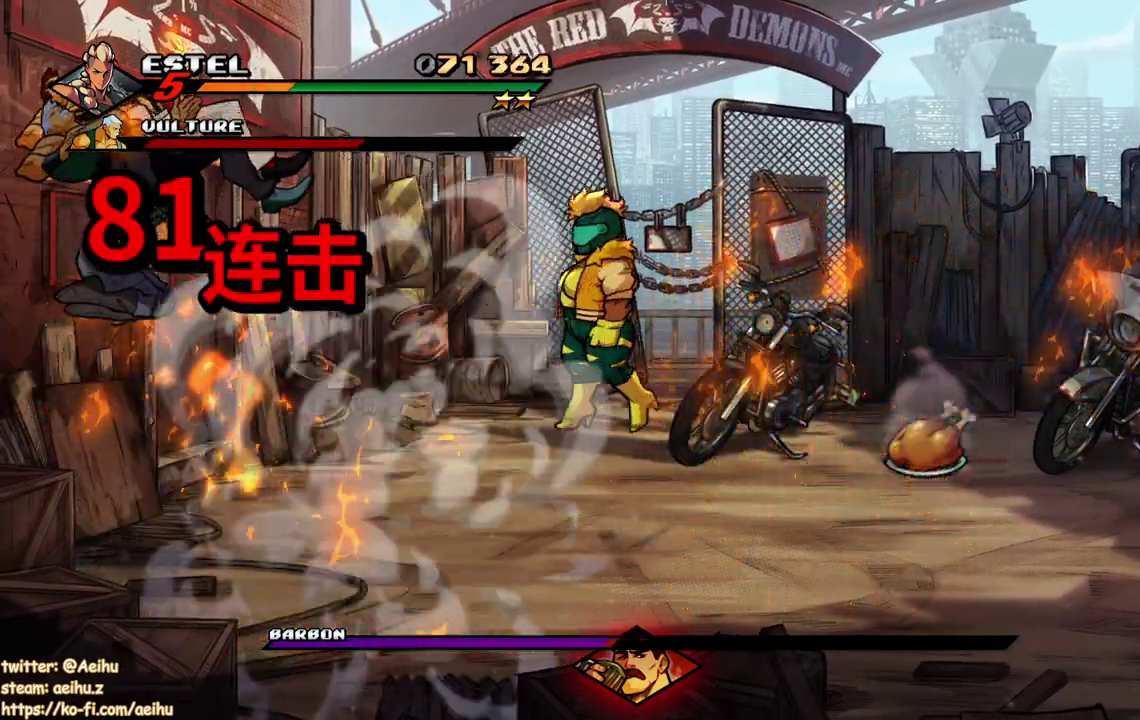
{"buttons": [], "events": [[150, "SQUARE", "down"], [233, "SQUARE", "up"], [300, "SQUARE", "down"], [383, "SQUARE", "up"]]}